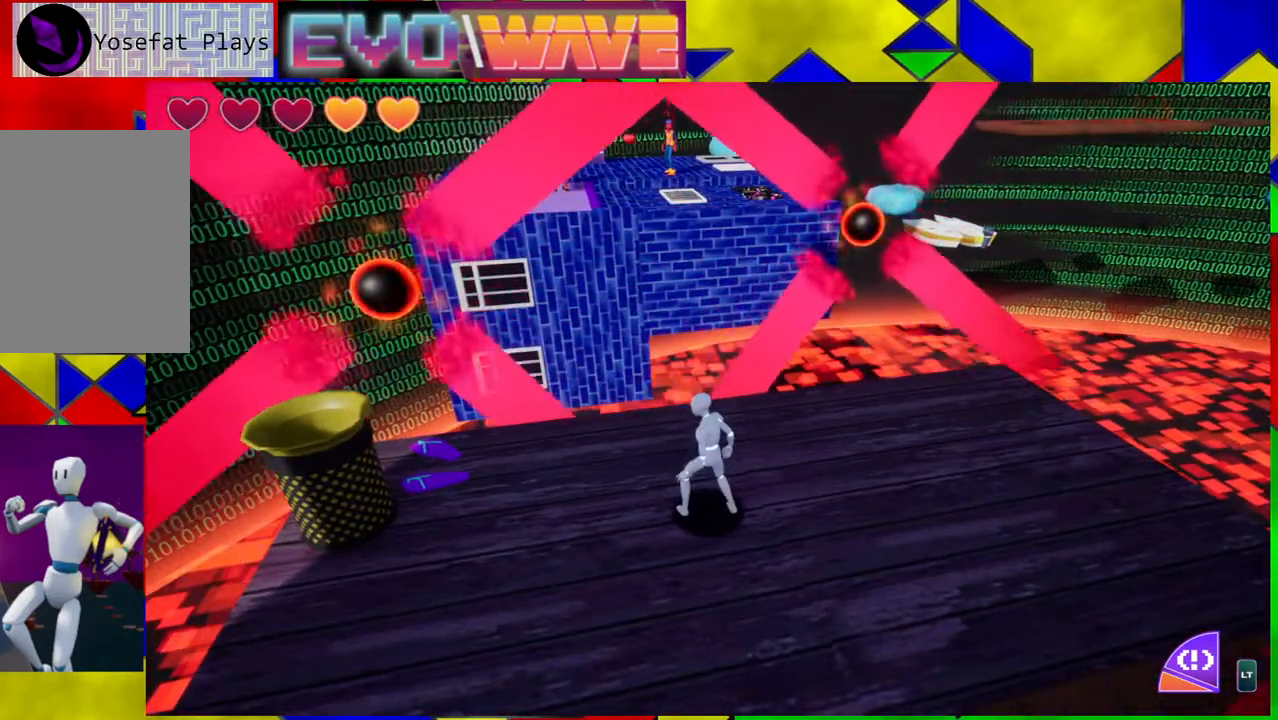
Gameplay with a controller (Nintendo layout); each line is a JSON object with the inputs held at the frame after it (dt_ms = milliseconds from this image to that frame). "events" lists button and stick changes between this image and that frame as [ms after this image, input, new state], when the widget could be followed in between. Not read: L3 R3.
{"dt_ms": 500, "buttons": [], "left_stick": "up", "right_stick": "center", "events": [[500, "left_stick", "up"]]}
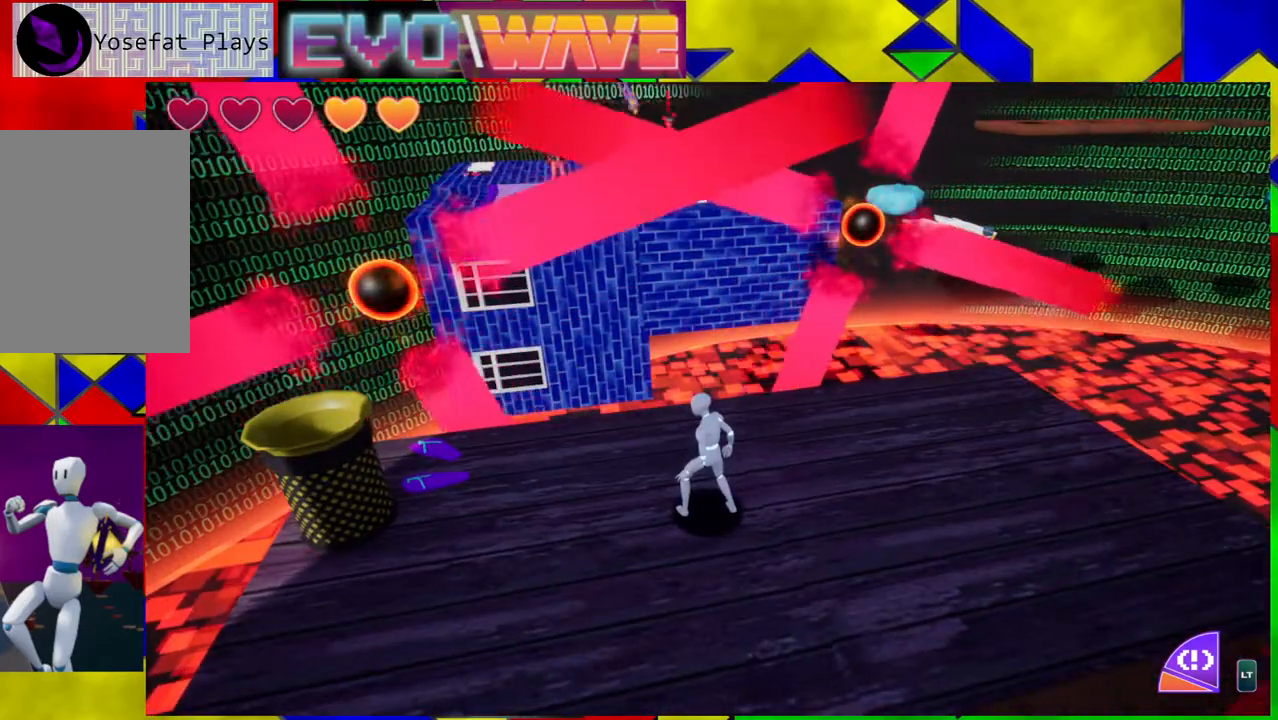
{"dt_ms": 500, "buttons": ["B"], "left_stick": "up", "right_stick": "center", "events": [[333, "B", "down"]]}
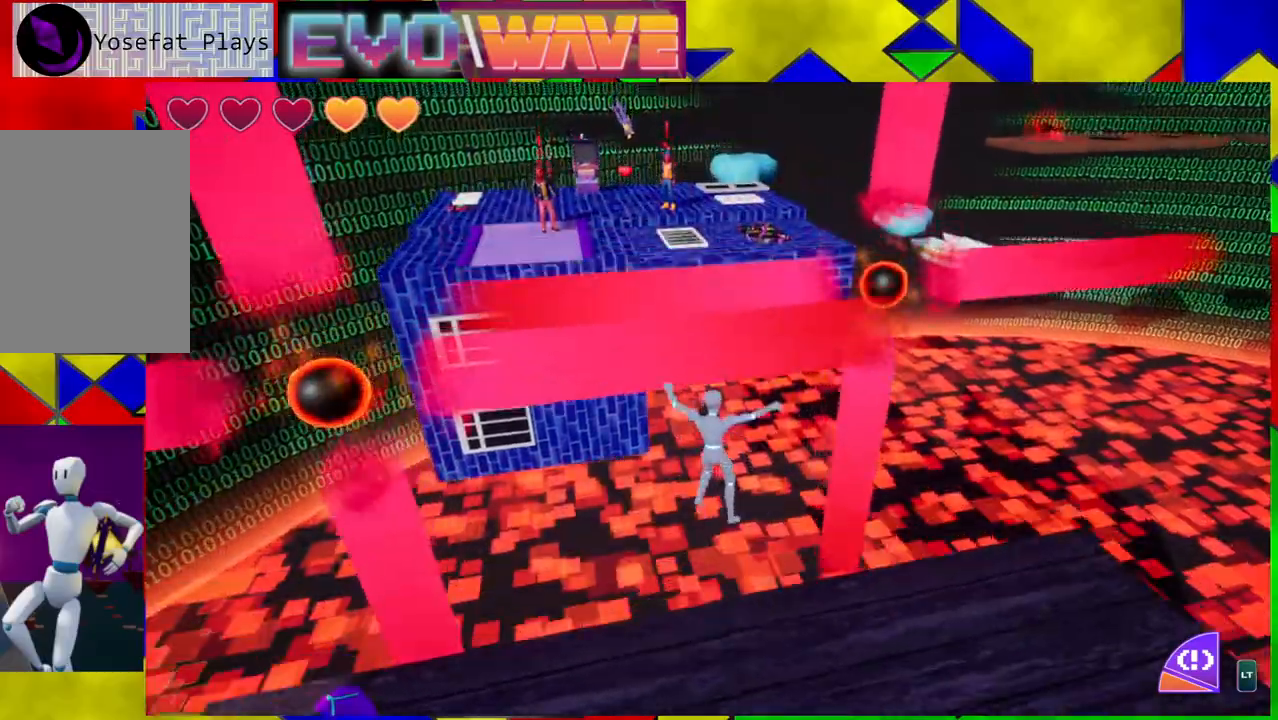
{"dt_ms": 1000, "buttons": [], "left_stick": "up-left", "right_stick": "center"}
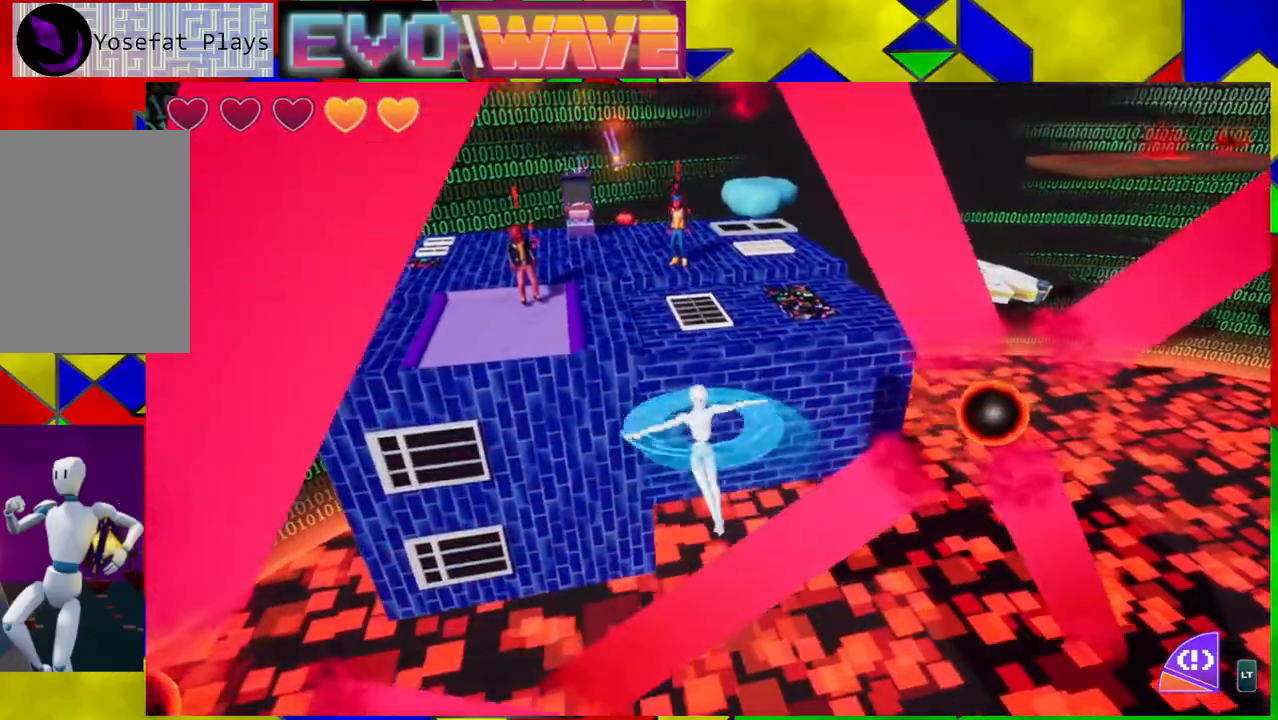
{"dt_ms": 500, "buttons": [], "left_stick": "up", "right_stick": "center", "events": [[250, "left_stick", "up"]]}
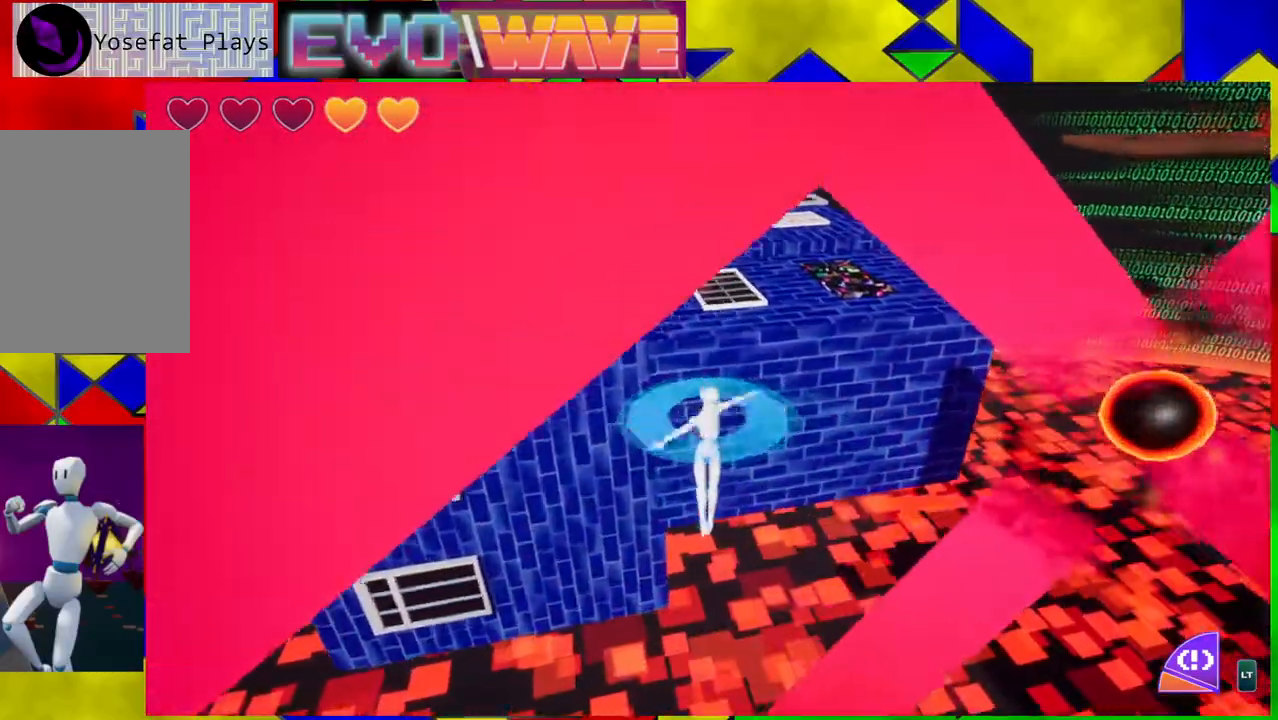
{"dt_ms": 500, "buttons": ["B"], "left_stick": "up-left", "right_stick": "center", "events": [[183, "B", "down"], [400, "left_stick", "up-left"]]}
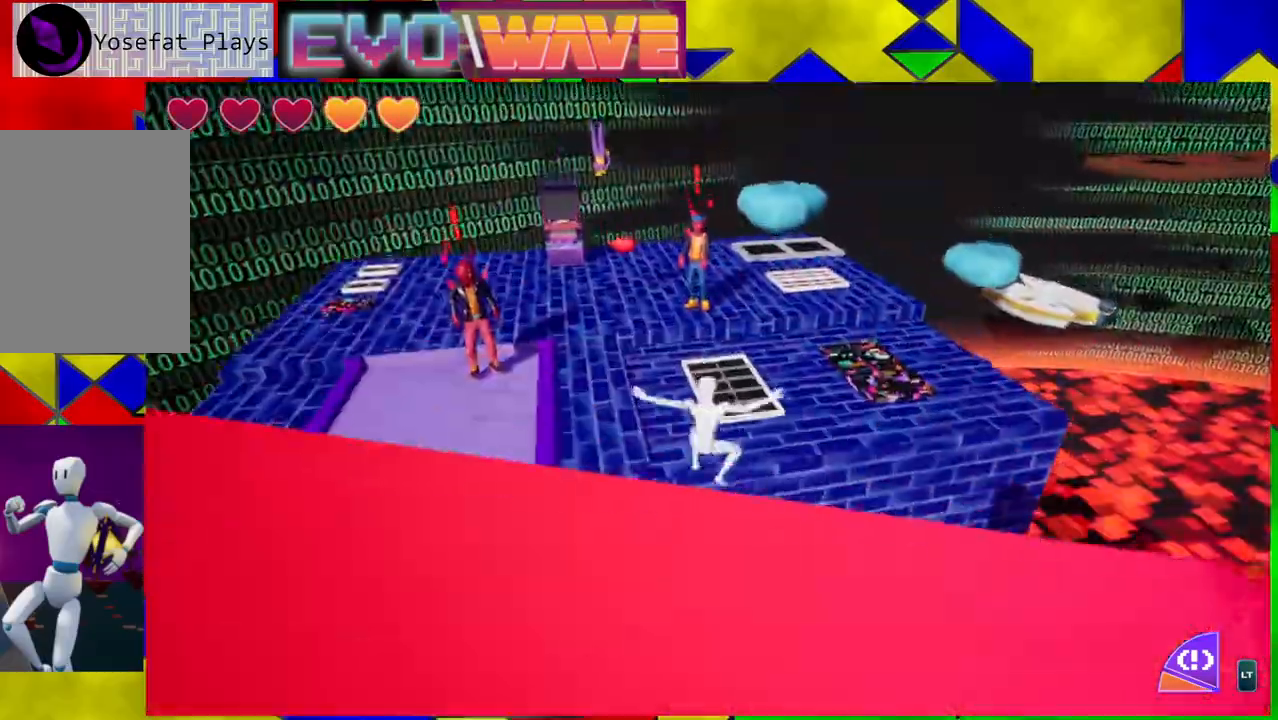
{"dt_ms": 500, "buttons": ["B", "Y"], "left_stick": "up-left", "right_stick": "center", "events": [[183, "Y", "down"]]}
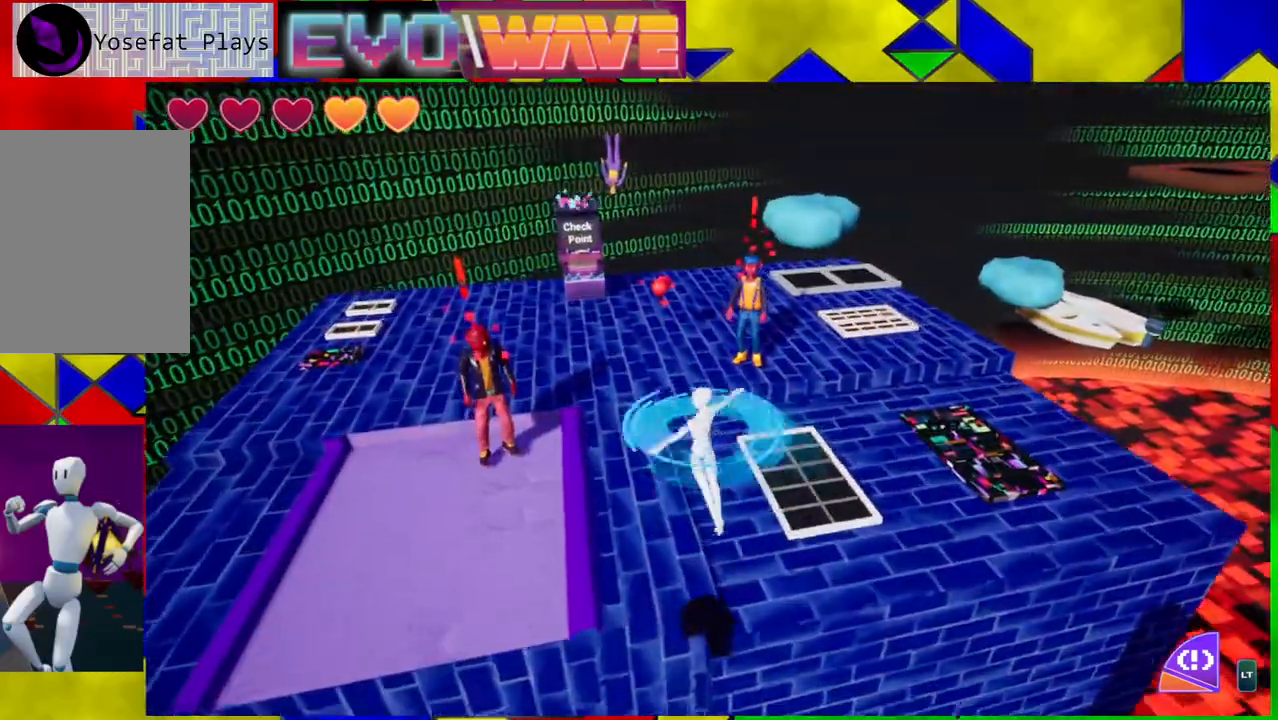
{"dt_ms": 500, "buttons": [], "left_stick": "up-left", "right_stick": "center", "events": [[67, "Y", "up"], [100, "B", "up"]]}
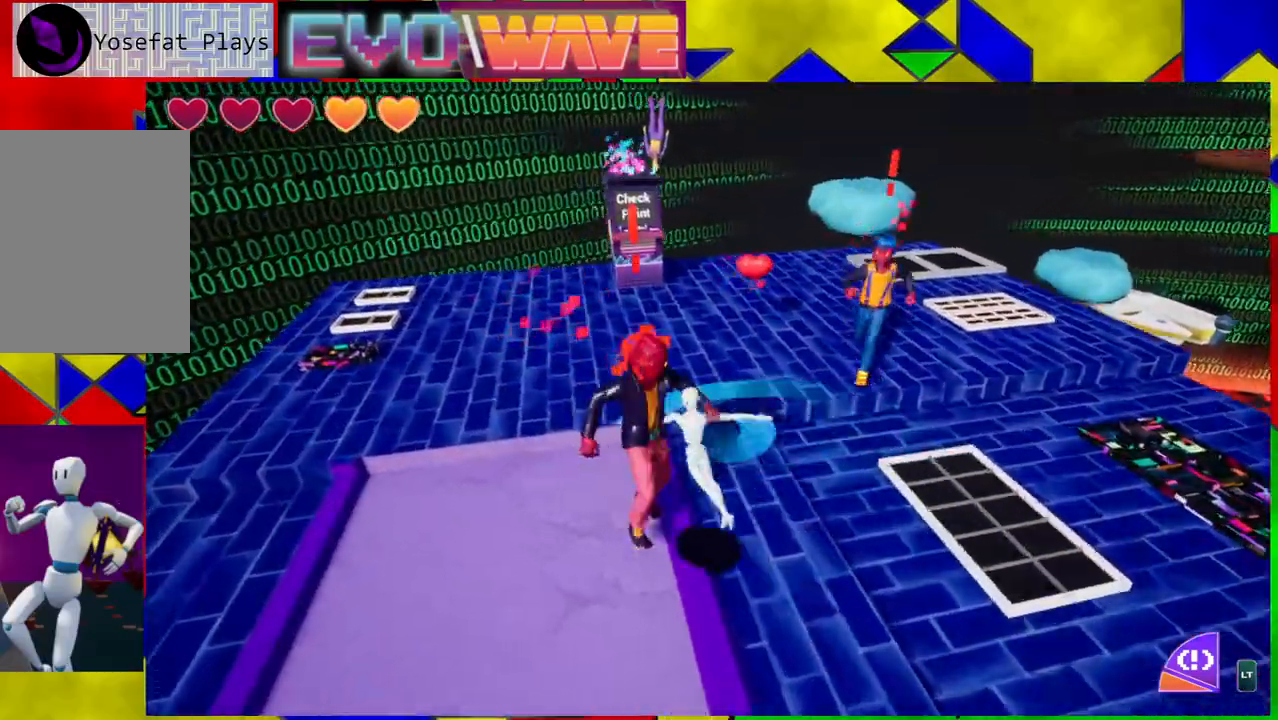
{"dt_ms": 500, "buttons": [], "left_stick": "left", "right_stick": "center", "events": [[133, "left_stick", "left"]]}
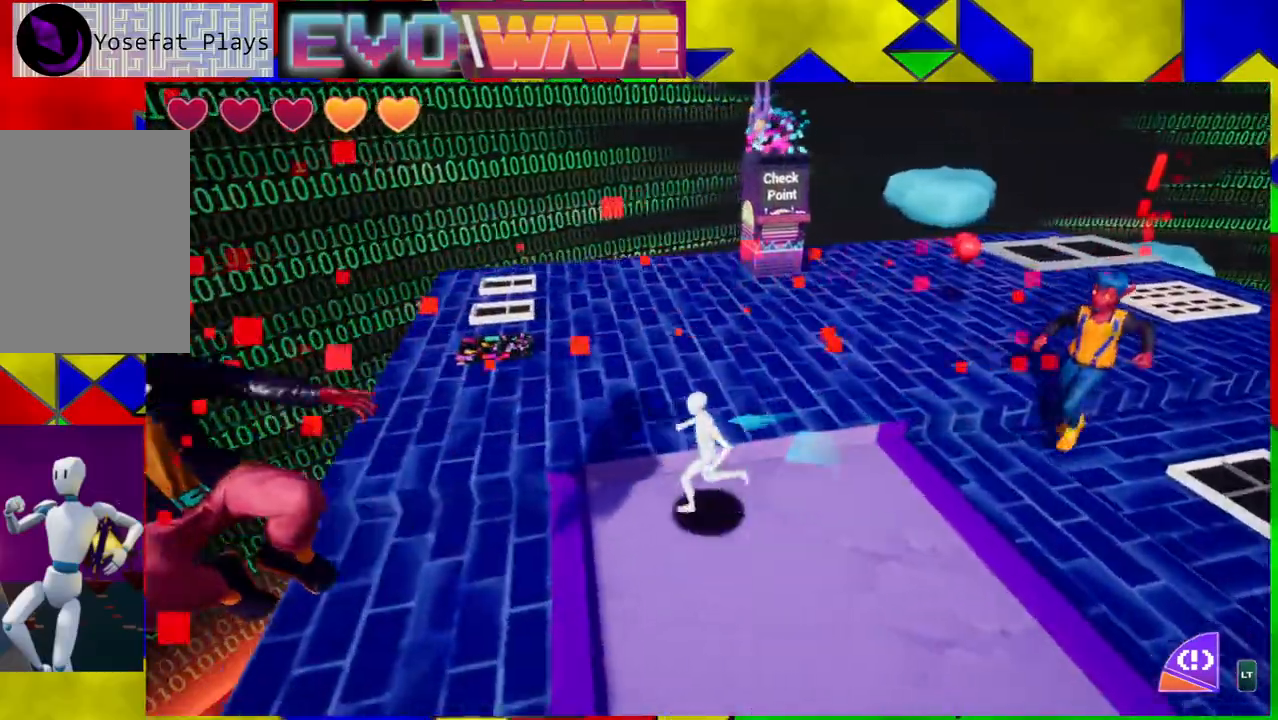
{"dt_ms": 500, "buttons": ["Y"], "left_stick": "right", "right_stick": "center", "events": [[17, "left_stick", "up-right"], [217, "left_stick", "right"], [250, "Y", "down"], [350, "Y", "up"], [433, "Y", "down"]]}
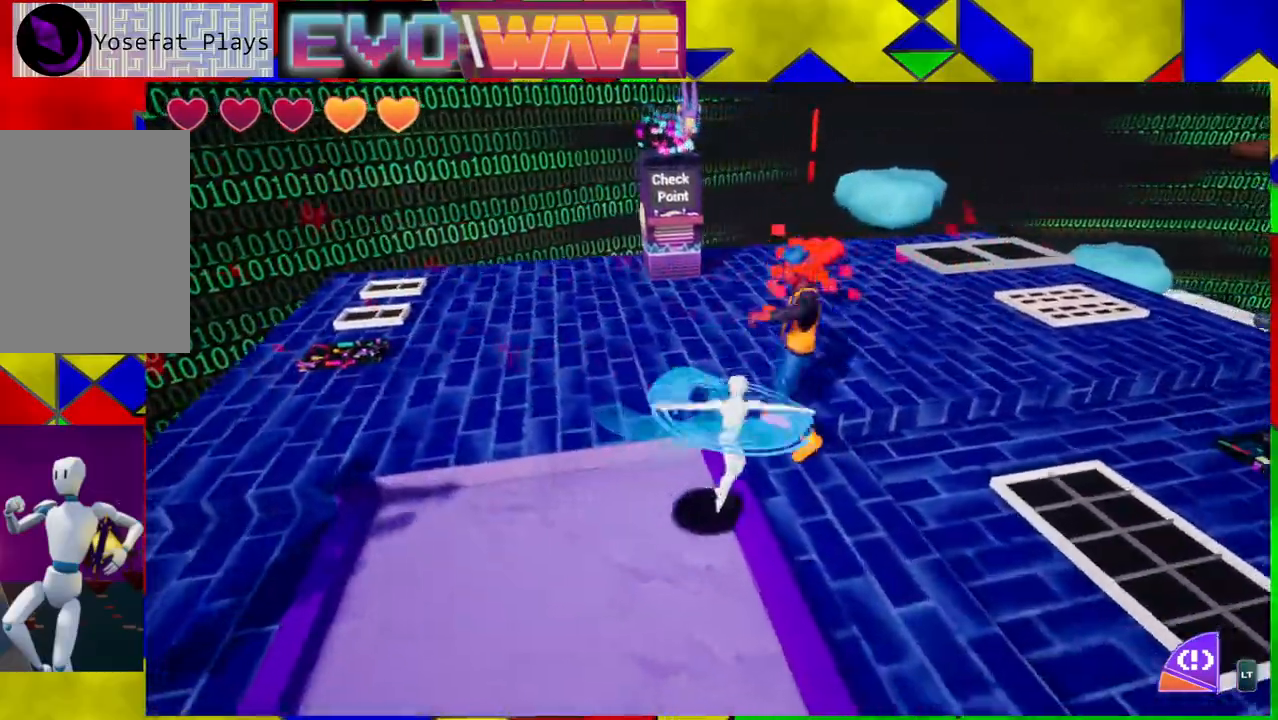
{"dt_ms": 500, "buttons": [], "left_stick": "up-left", "right_stick": "center", "events": [[17, "Y", "up"], [67, "Y", "down"], [100, "left_stick", "up"], [133, "Y", "up"], [150, "left_stick", "up-left"]]}
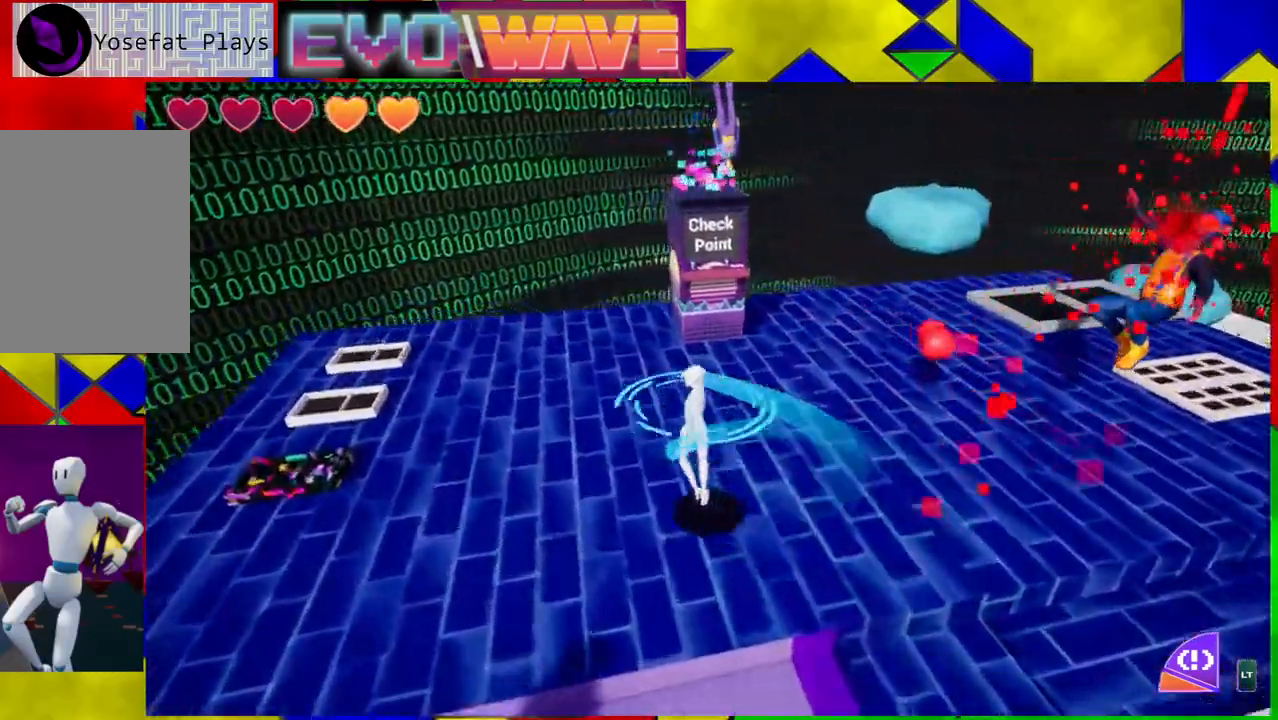
{"dt_ms": 500, "buttons": [], "left_stick": "down-left", "right_stick": "right", "events": [[17, "left_stick", "up"], [200, "left_stick", "up-right"], [317, "left_stick", "right"], [317, "right_stick", "right"], [483, "left_stick", "down-left"]]}
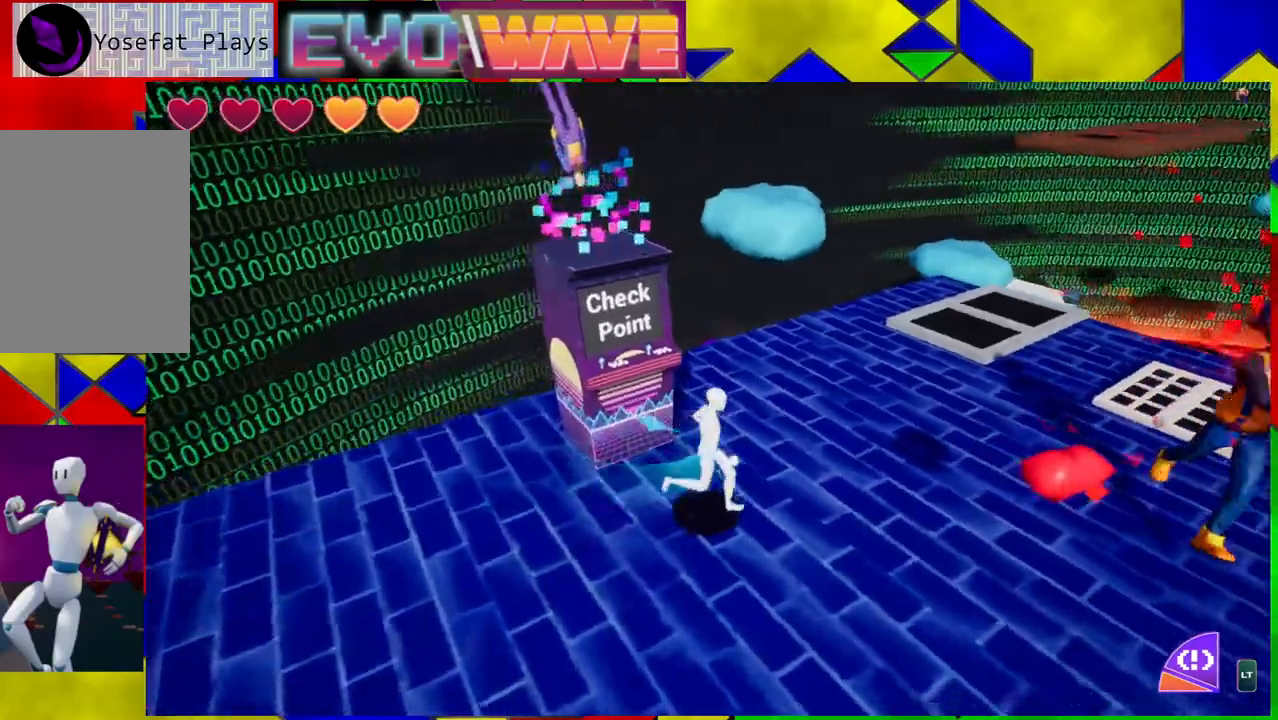
{"dt_ms": 500, "buttons": [], "left_stick": "right", "right_stick": "center", "events": [[317, "left_stick", "down-right"], [350, "right_stick", "center"], [383, "left_stick", "right"]]}
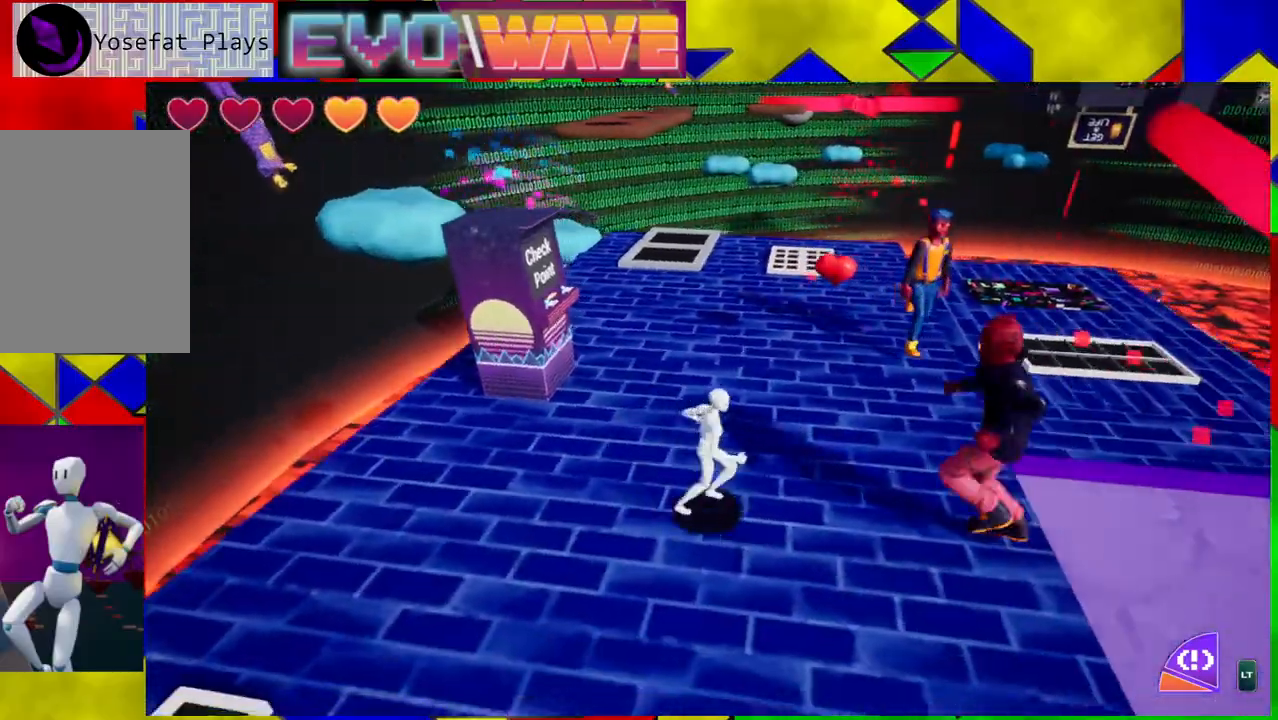
{"dt_ms": 500, "buttons": ["Y"], "left_stick": "right", "right_stick": "center", "events": [[67, "left_stick", "up"], [167, "Y", "down"], [250, "Y", "up"], [250, "left_stick", "up-right"], [333, "Y", "down"], [367, "left_stick", "right"], [417, "Y", "up"], [467, "Y", "down"]]}
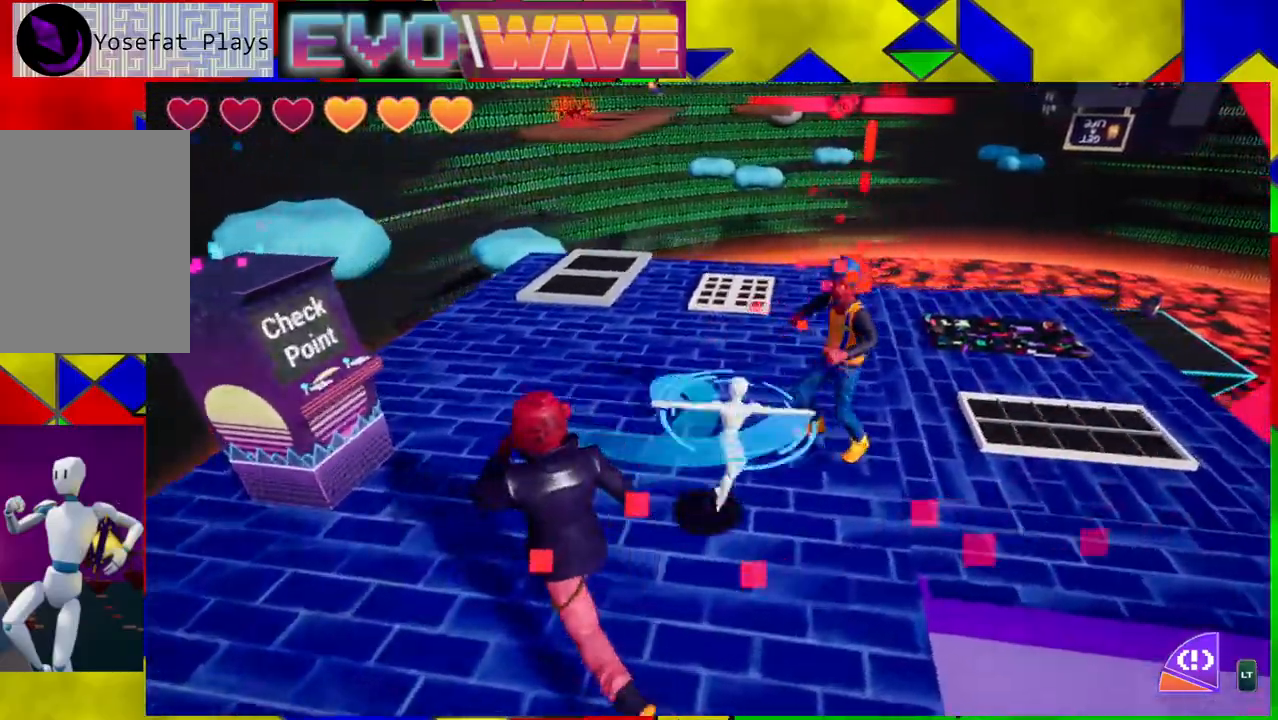
{"dt_ms": 500, "buttons": [], "left_stick": "down-left", "right_stick": "center", "events": [[50, "Y", "up"], [83, "left_stick", "up-right"], [133, "Y", "down"], [217, "Y", "up"], [317, "left_stick", "down-right"], [367, "left_stick", "down-left"]]}
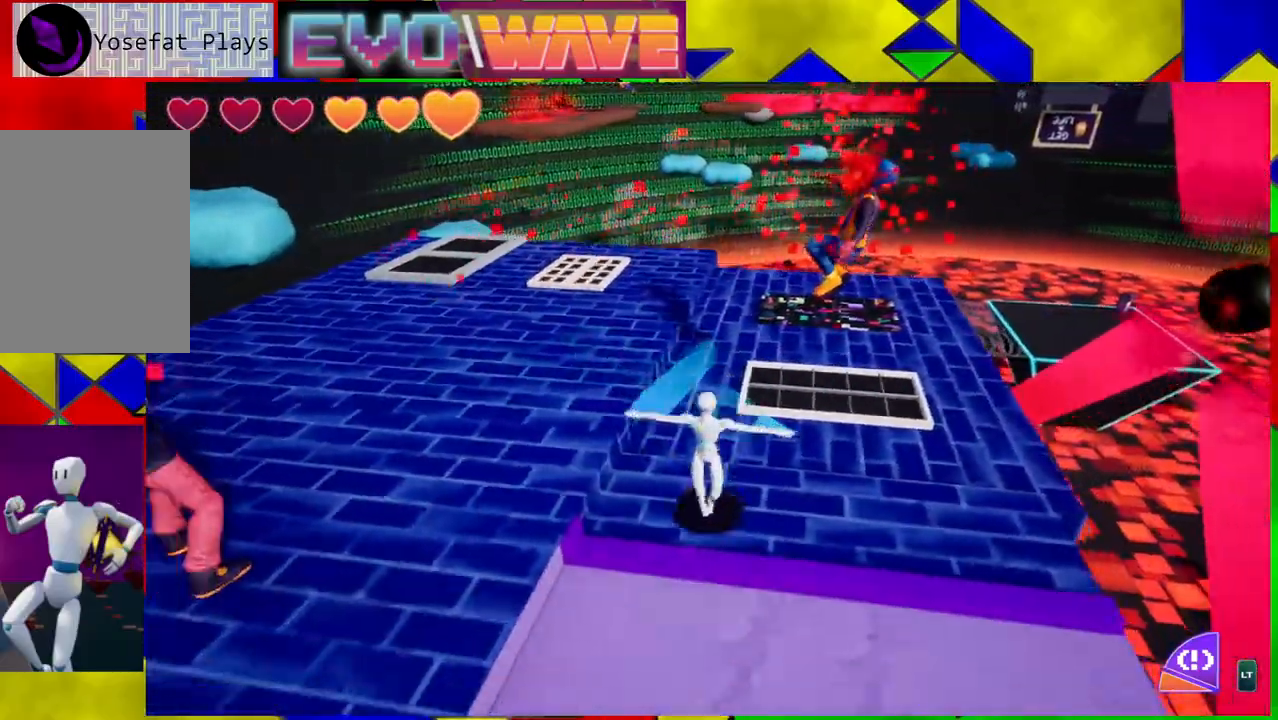
{"dt_ms": 500, "buttons": ["Y"], "left_stick": "up-left", "right_stick": "center", "events": [[217, "Y", "down"], [267, "Y", "up"], [333, "left_stick", "left"], [350, "Y", "down"], [433, "left_stick", "up-left"], [450, "Y", "up"], [500, "Y", "down"]]}
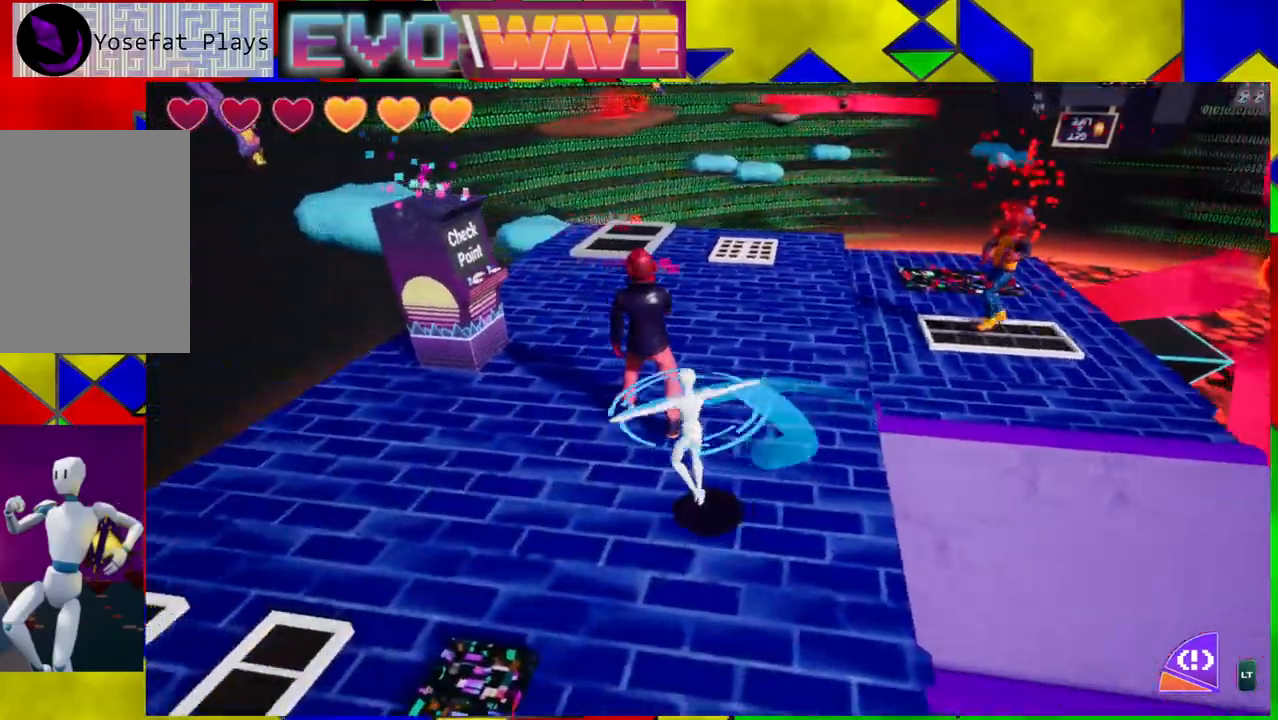
{"dt_ms": 500, "buttons": [], "left_stick": "down-right", "right_stick": "center", "events": [[117, "Y", "up"], [183, "Y", "down"], [183, "left_stick", "up-right"], [267, "Y", "up"], [267, "left_stick", "right"], [417, "left_stick", "down-right"]]}
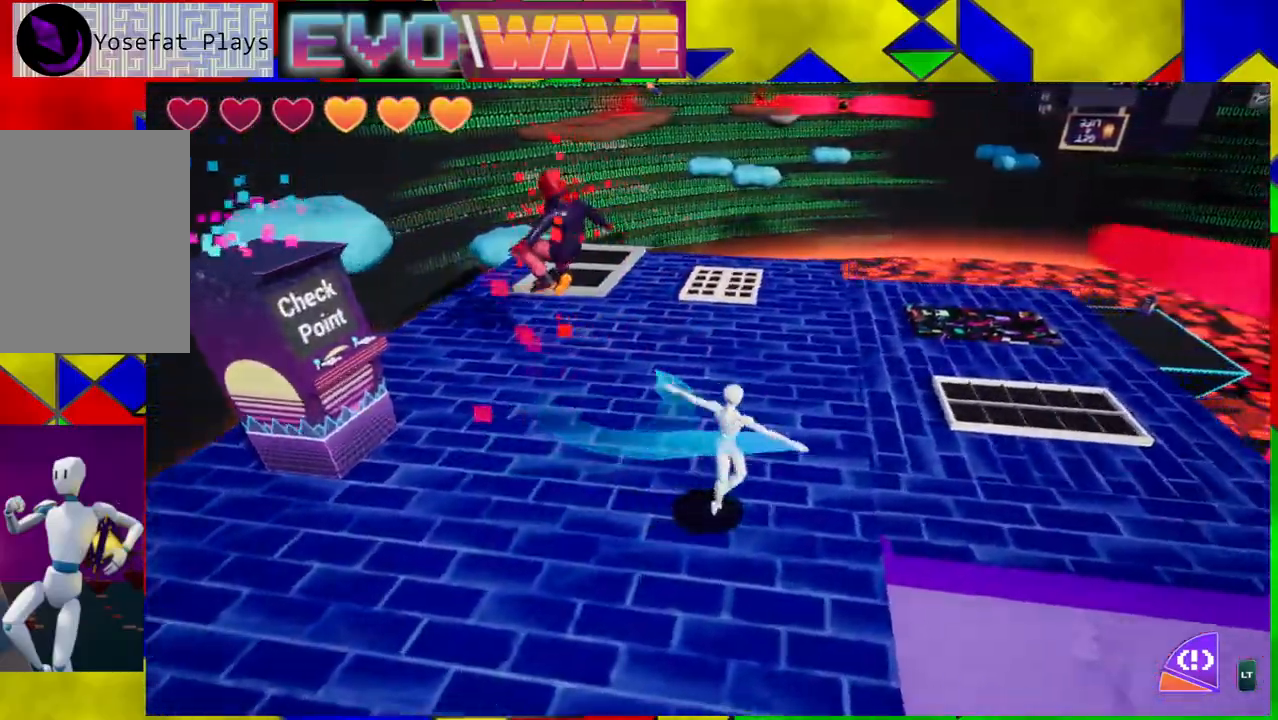
{"dt_ms": 500, "buttons": [], "left_stick": "up", "right_stick": "center", "events": [[200, "left_stick", "up-right"], [317, "left_stick", "up"]]}
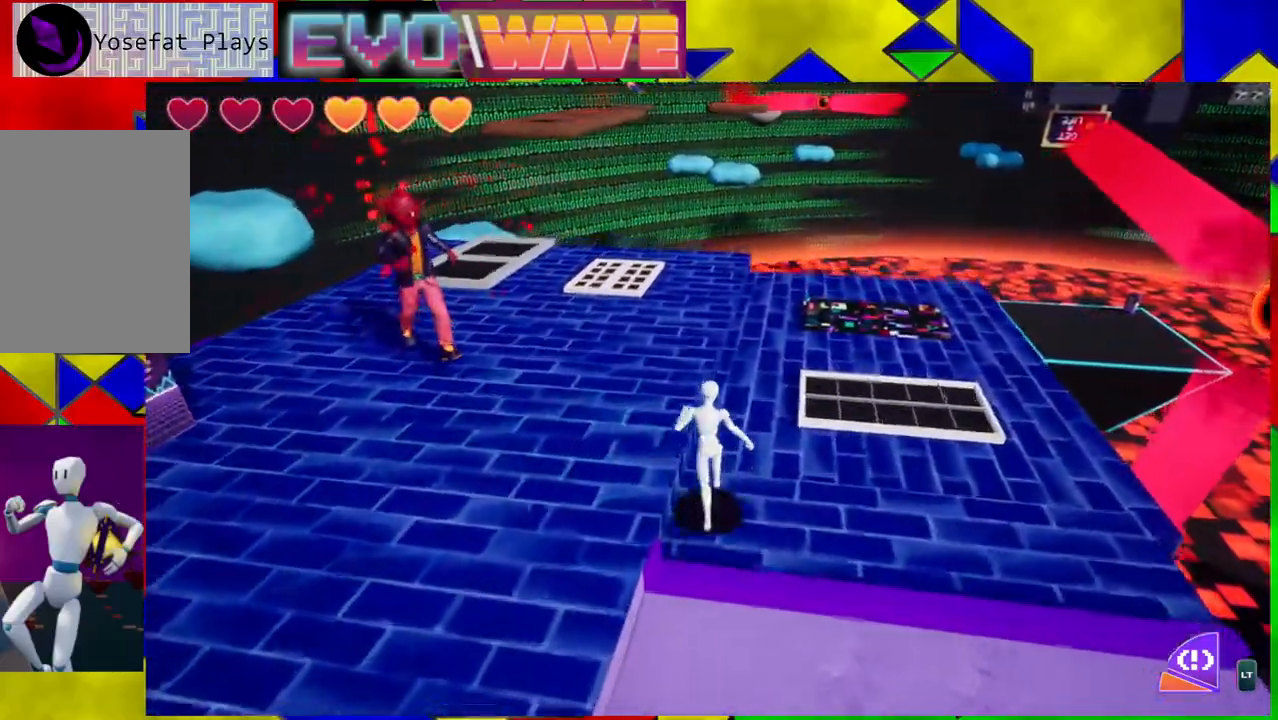
{"dt_ms": 500, "buttons": [], "left_stick": "left", "right_stick": "center", "events": [[117, "left_stick", "up-left"], [217, "left_stick", "left"], [283, "Y", "down"], [317, "Y", "up"], [417, "Y", "down"], [500, "Y", "up"]]}
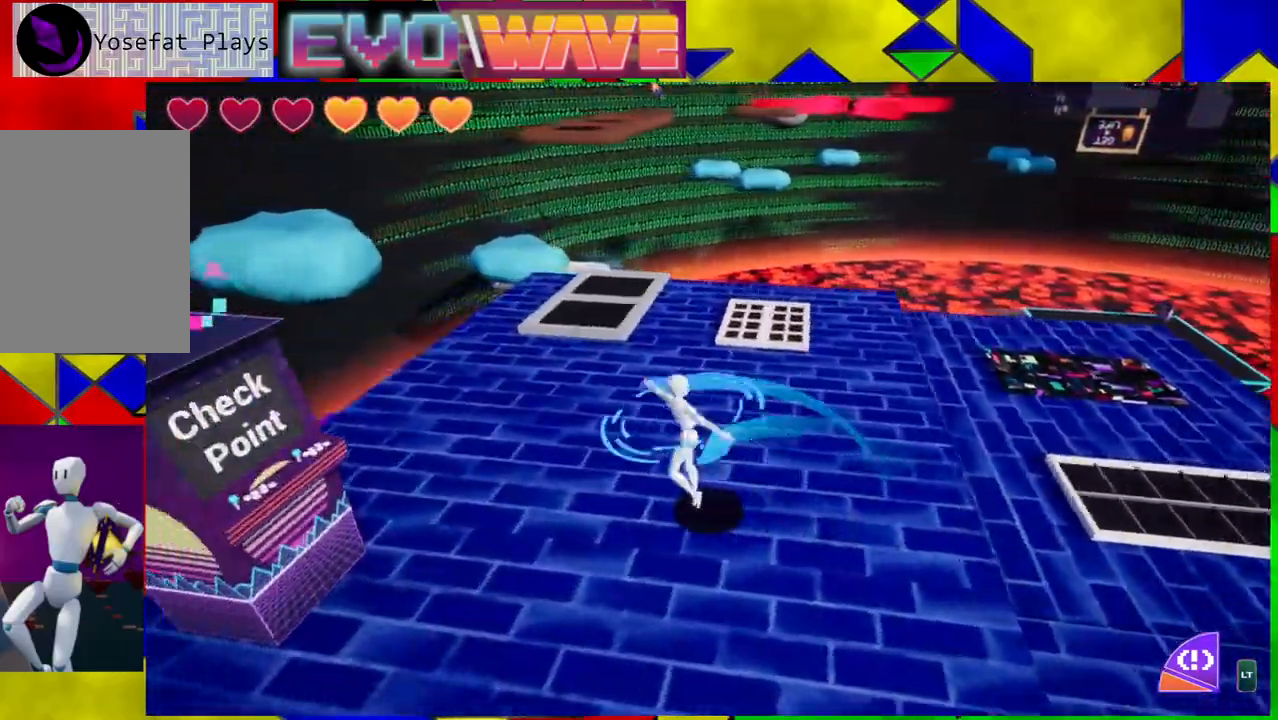
{"dt_ms": 500, "buttons": [], "left_stick": "up", "right_stick": "center", "events": [[117, "left_stick", "up"], [217, "left_stick", "up-right"], [450, "left_stick", "up"]]}
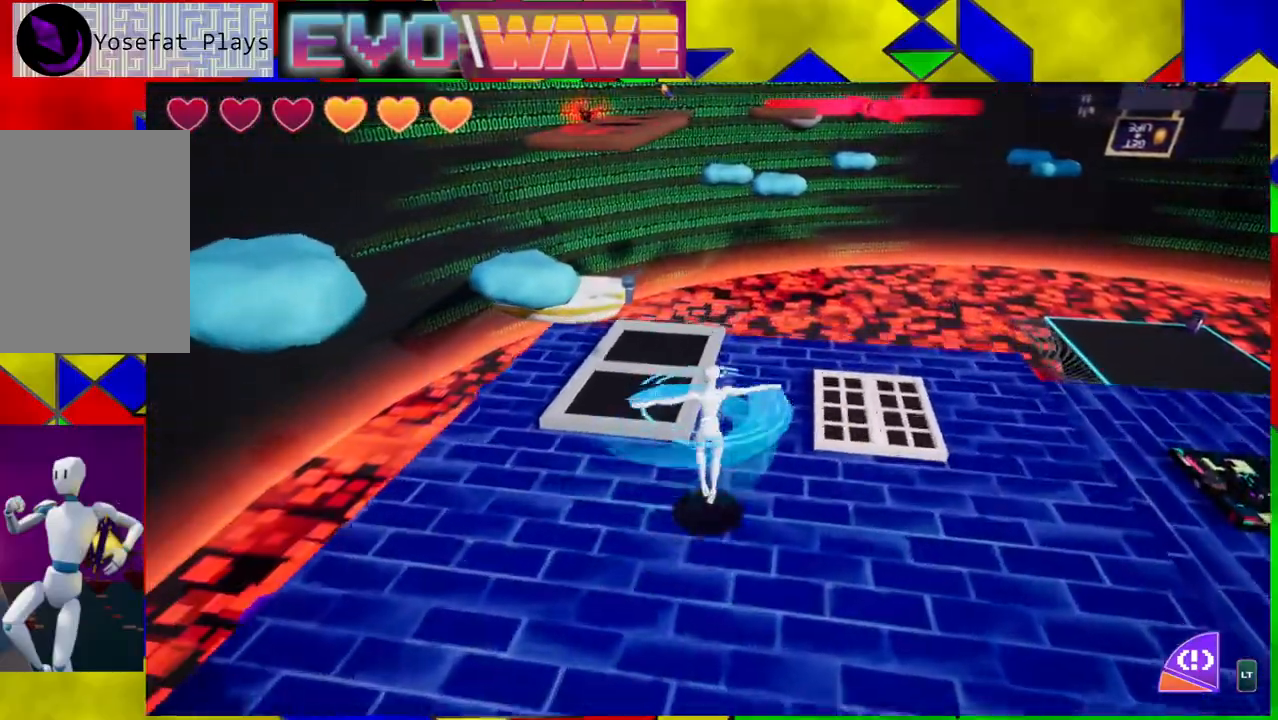
{"dt_ms": 500, "buttons": [], "left_stick": "center", "right_stick": "left", "events": [[133, "right_stick", "left"], [167, "left_stick", "center"]]}
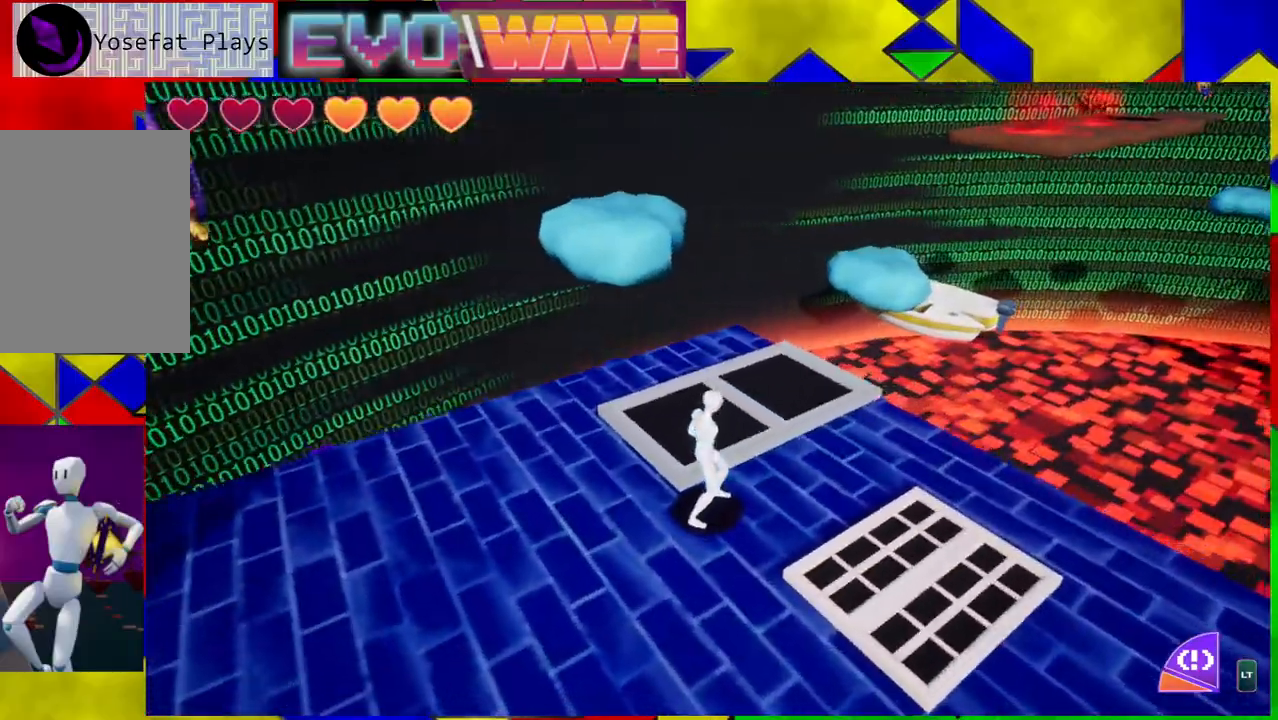
{"dt_ms": 500, "buttons": [], "left_stick": "center", "right_stick": "center", "events": [[33, "right_stick", "center"], [300, "right_stick", "up-right"], [483, "right_stick", "center"]]}
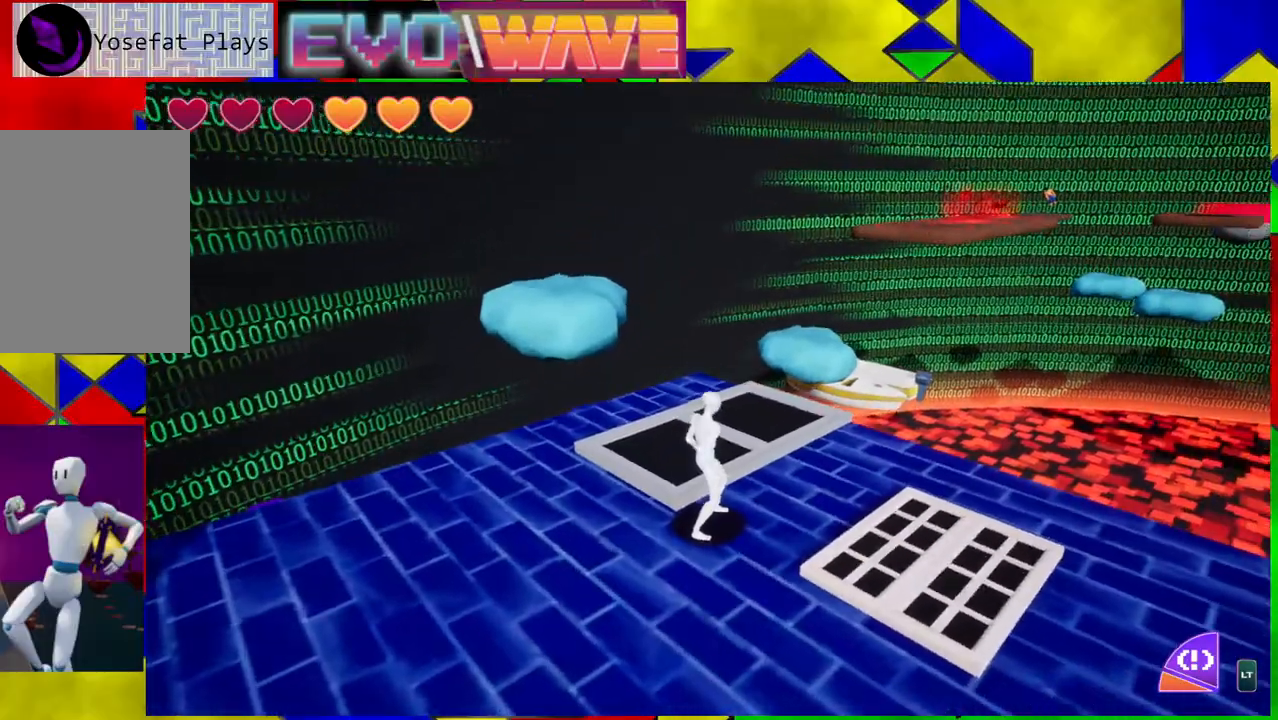
{"dt_ms": 500, "buttons": [], "left_stick": "center", "right_stick": "left", "events": [[317, "right_stick", "down-left"], [383, "right_stick", "left"]]}
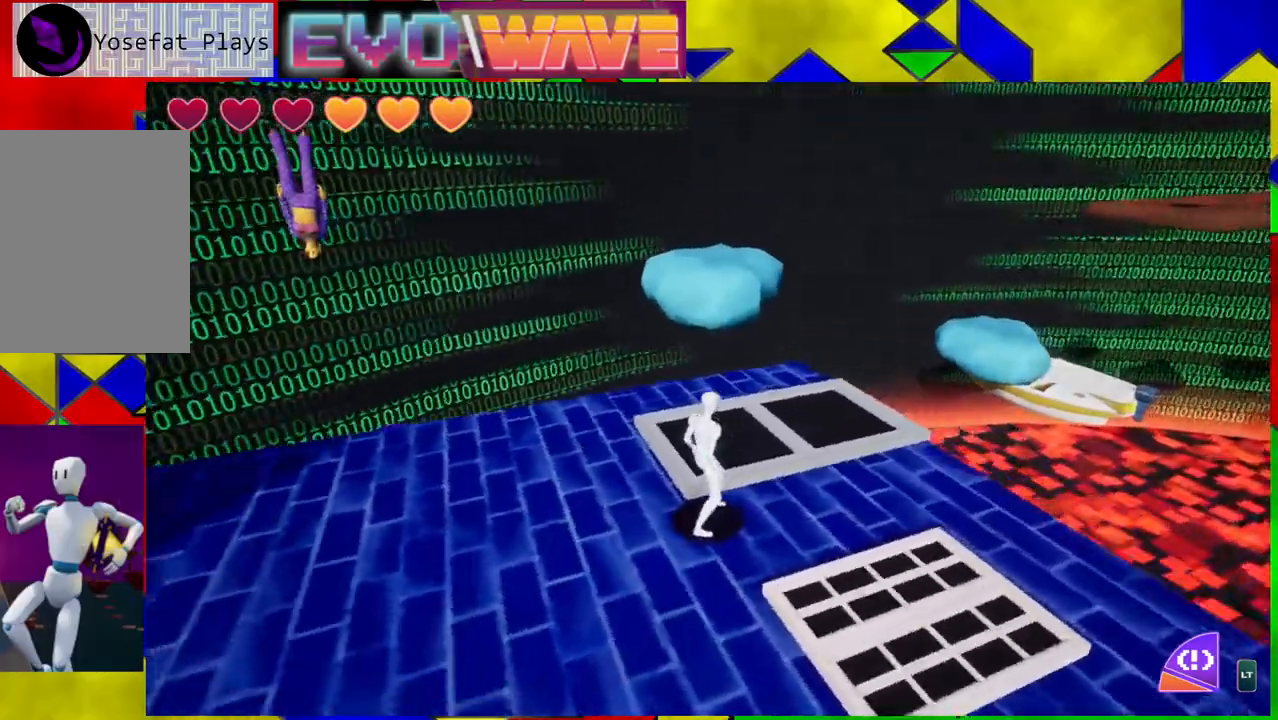
{"dt_ms": 500, "buttons": [], "left_stick": "center", "right_stick": "center", "events": [[300, "right_stick", "center"]]}
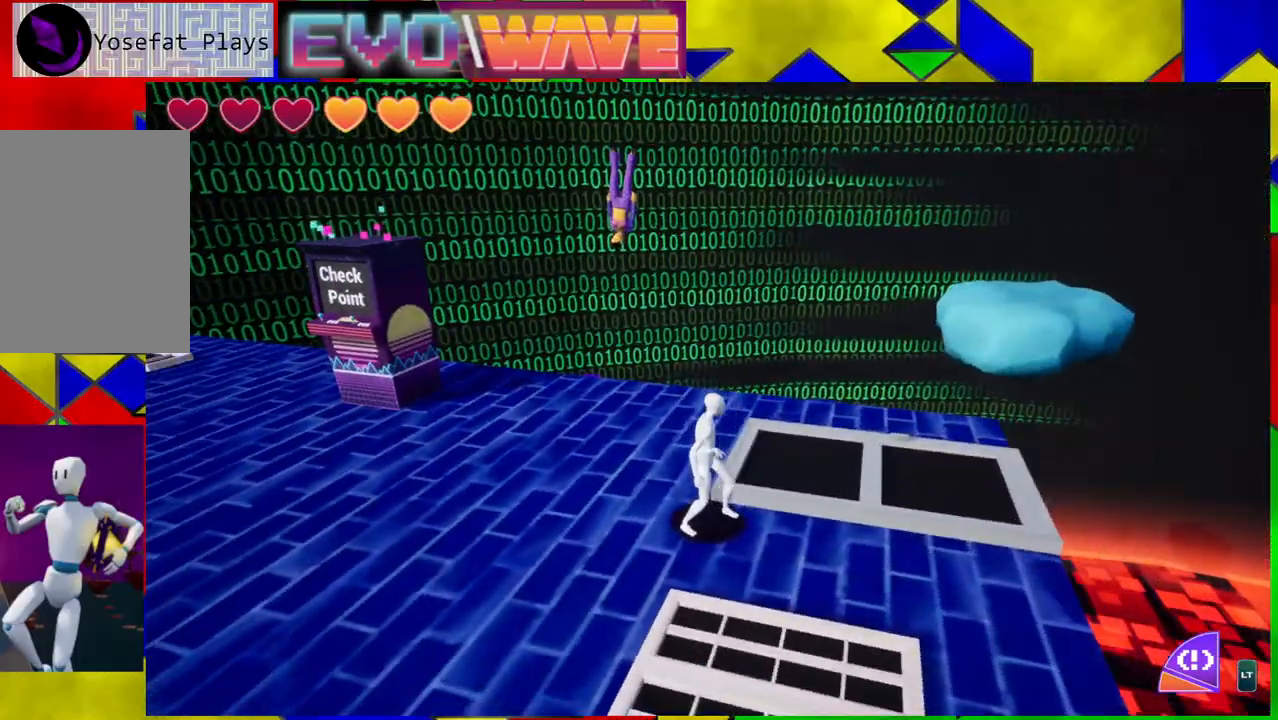
{"dt_ms": 500, "buttons": [], "left_stick": "center", "right_stick": "right", "events": [[167, "right_stick", "right"]]}
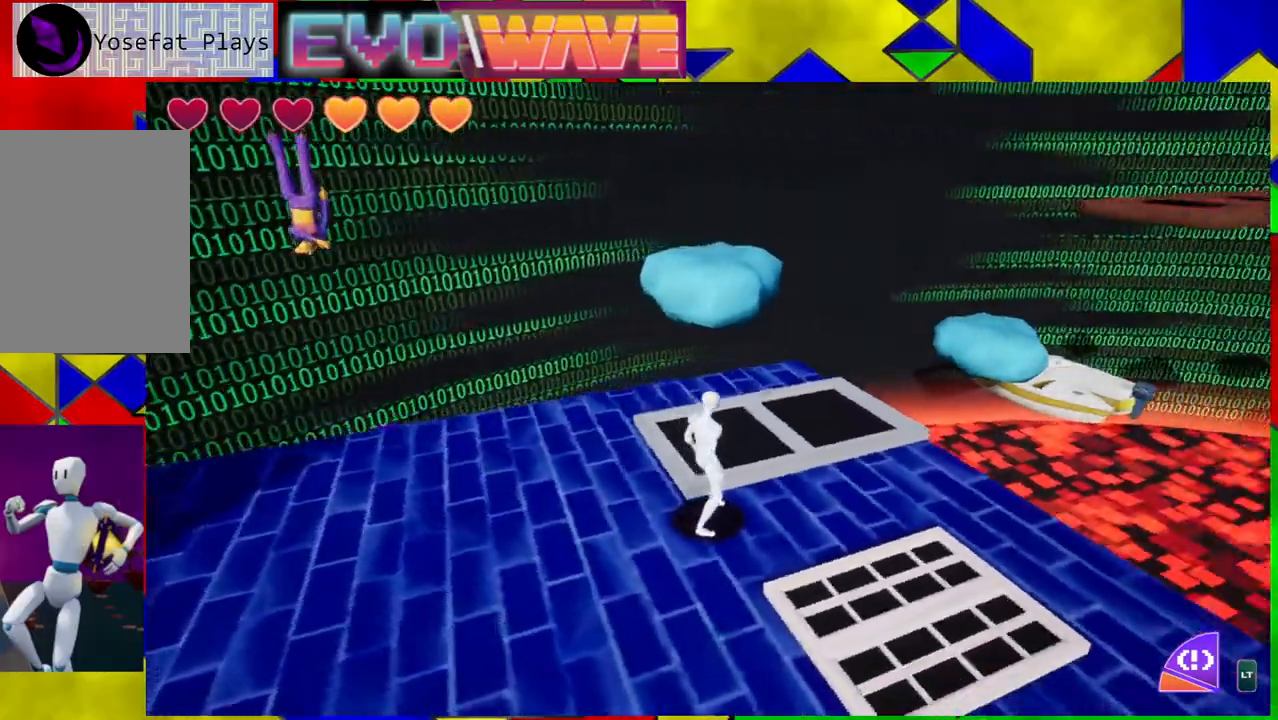
{"dt_ms": 500, "buttons": [], "left_stick": "up", "right_stick": "center", "events": [[50, "left_stick", "up-left"], [133, "right_stick", "center"], [400, "left_stick", "up"]]}
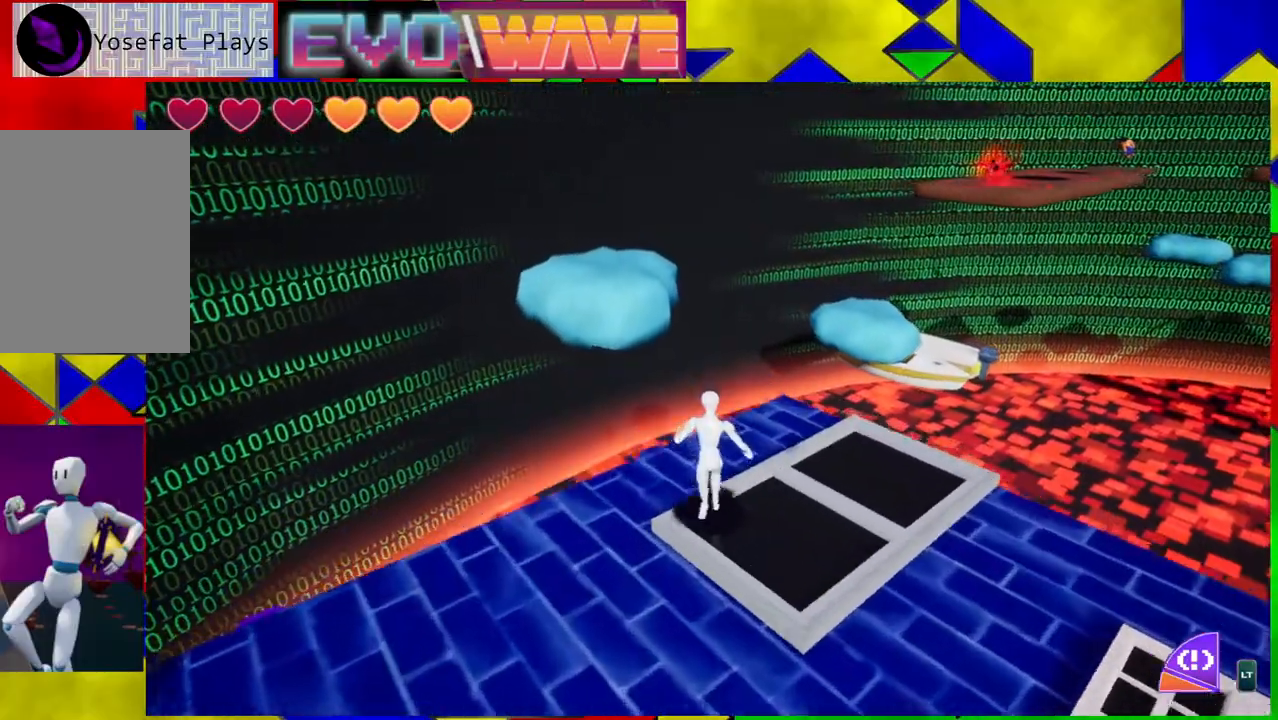
{"dt_ms": 500, "buttons": ["B"], "left_stick": "up-left", "right_stick": "center", "events": [[100, "left_stick", "up-left"], [150, "B", "down"]]}
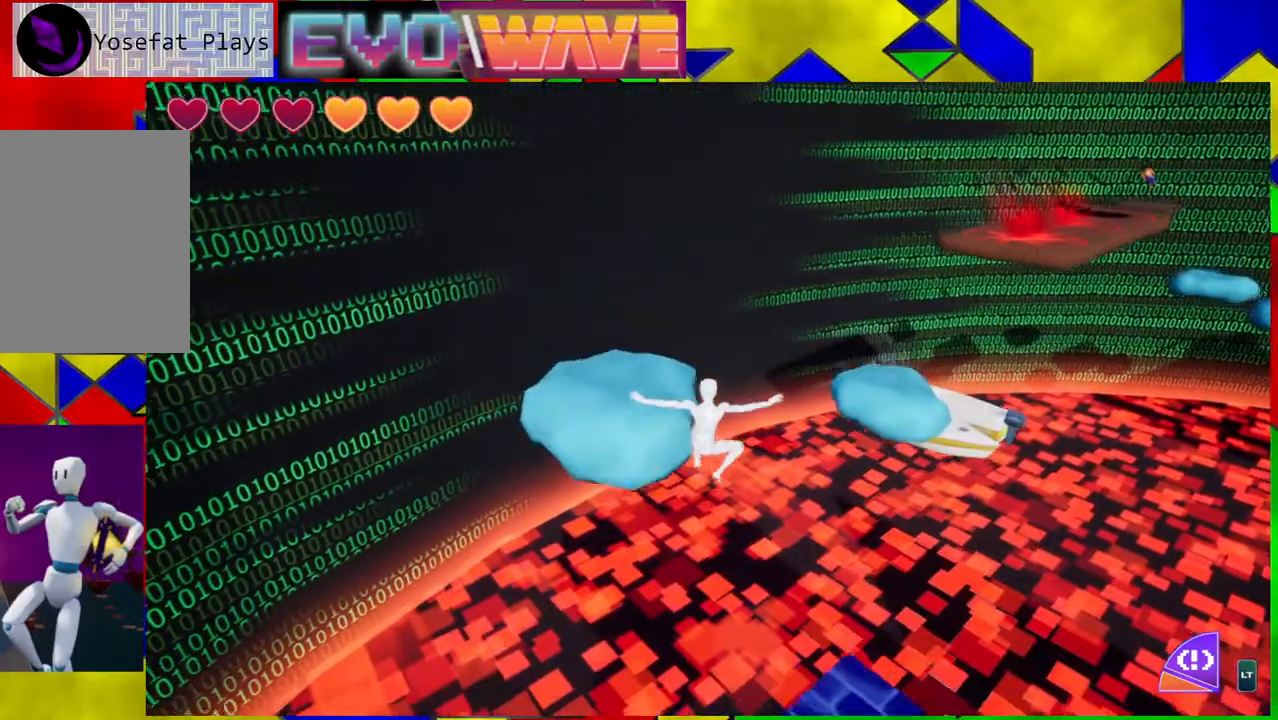
{"dt_ms": 500, "buttons": [], "left_stick": "up-left", "right_stick": "center", "events": [[150, "Y", "down"], [317, "Y", "up"], [367, "B", "up"]]}